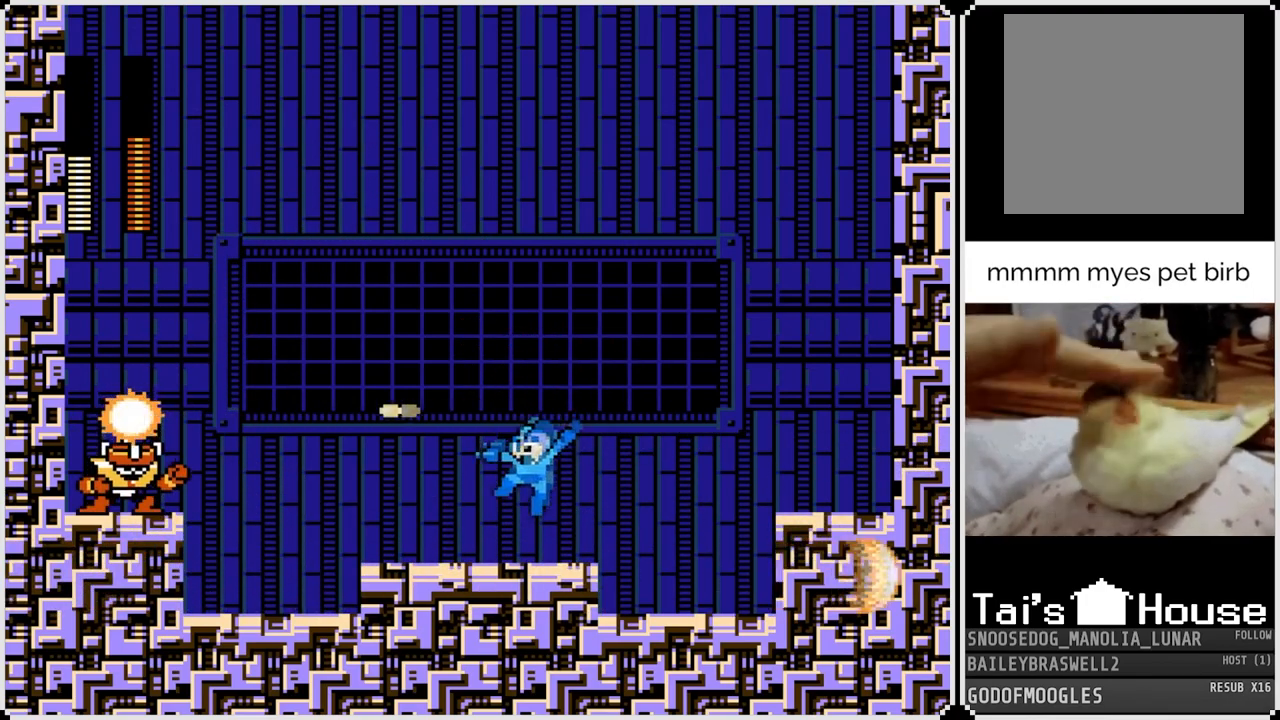
Gameplay with a controller (PlayStation layout); each line is a JSON object with the inputs held at the frame after it. "events" lists button and stick changes between this image and that frame as [ms after this image, input, new state], when the widget could be followed in between.
{"buttons": ["DPAD_LEFT"], "left_stick": "center", "right_stick": "center", "events": [[100, "CROSS", "down"], [150, "SQUARE", "down"], [251, "CROSS", "up"], [267, "SQUARE", "up"]]}
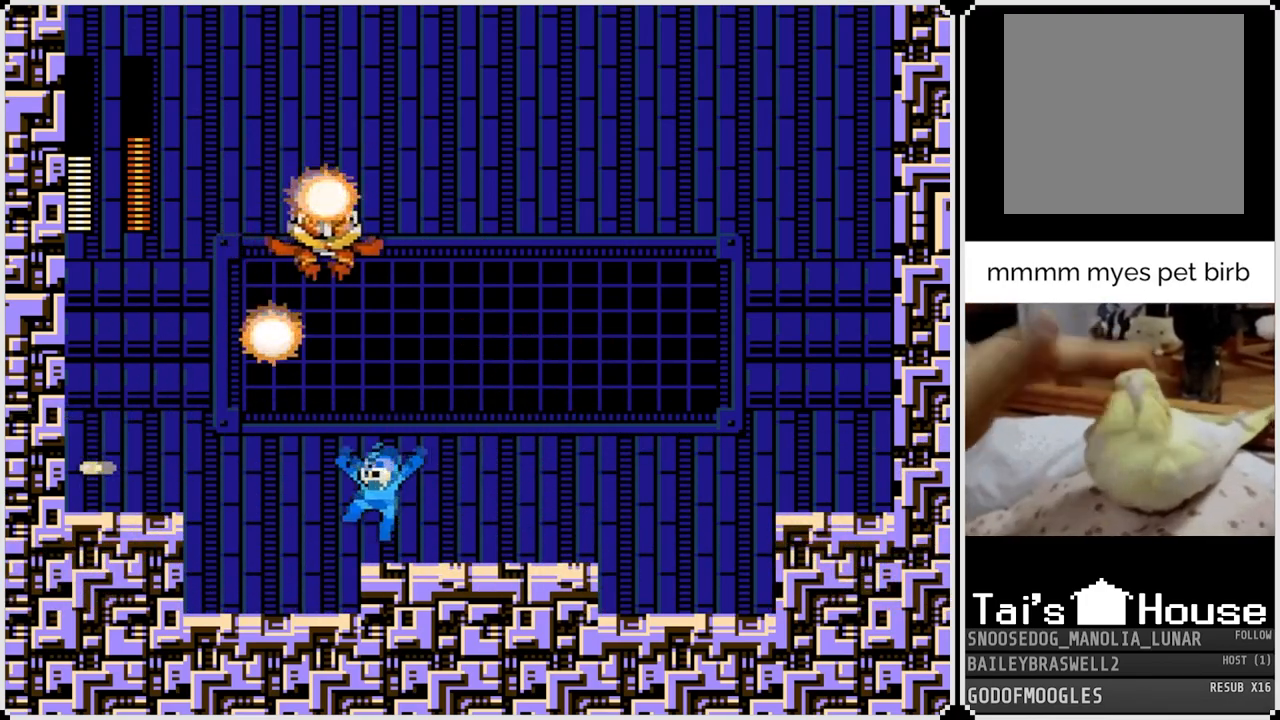
{"buttons": [], "left_stick": "center", "right_stick": "center", "events": [[217, "DPAD_RIGHT", "down"], [233, "DPAD_LEFT", "up"], [500, "DPAD_RIGHT", "up"]]}
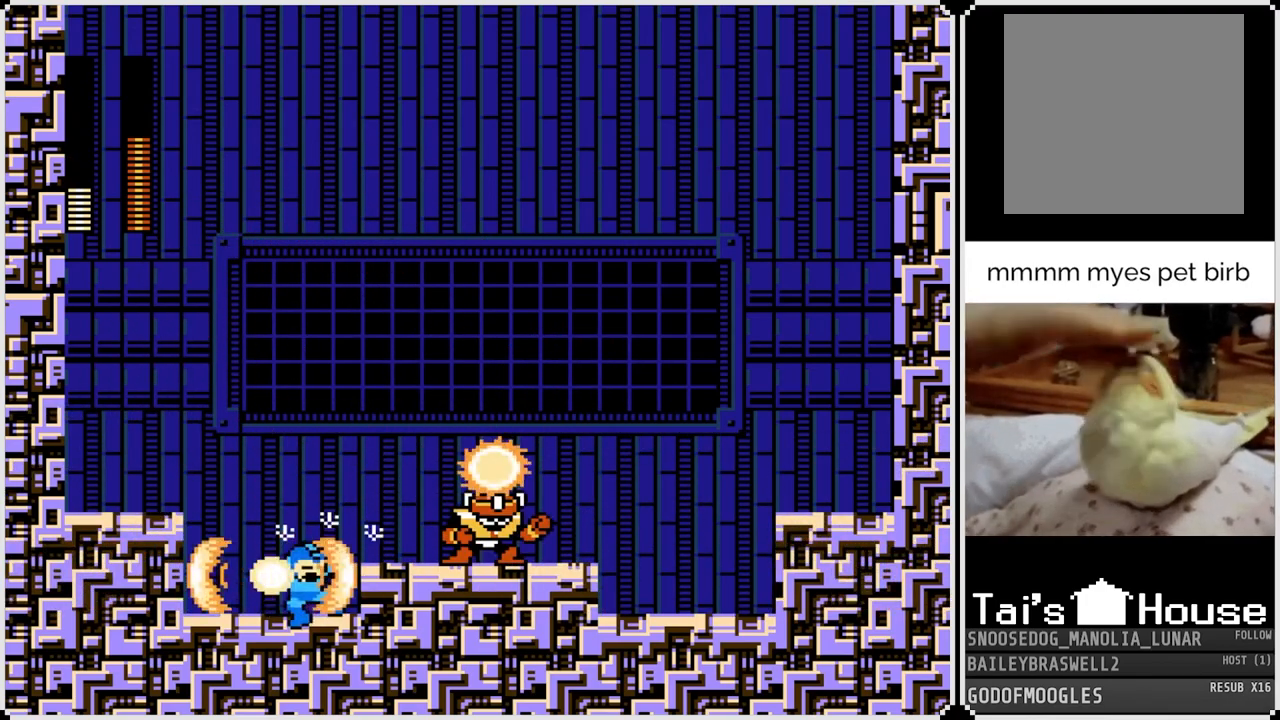
{"buttons": ["DPAD_RIGHT"], "left_stick": "center", "right_stick": "center", "events": [[317, "DPAD_RIGHT", "down"], [351, "CROSS", "down"], [384, "SQUARE", "down"], [451, "CROSS", "up"], [484, "SQUARE", "up"]]}
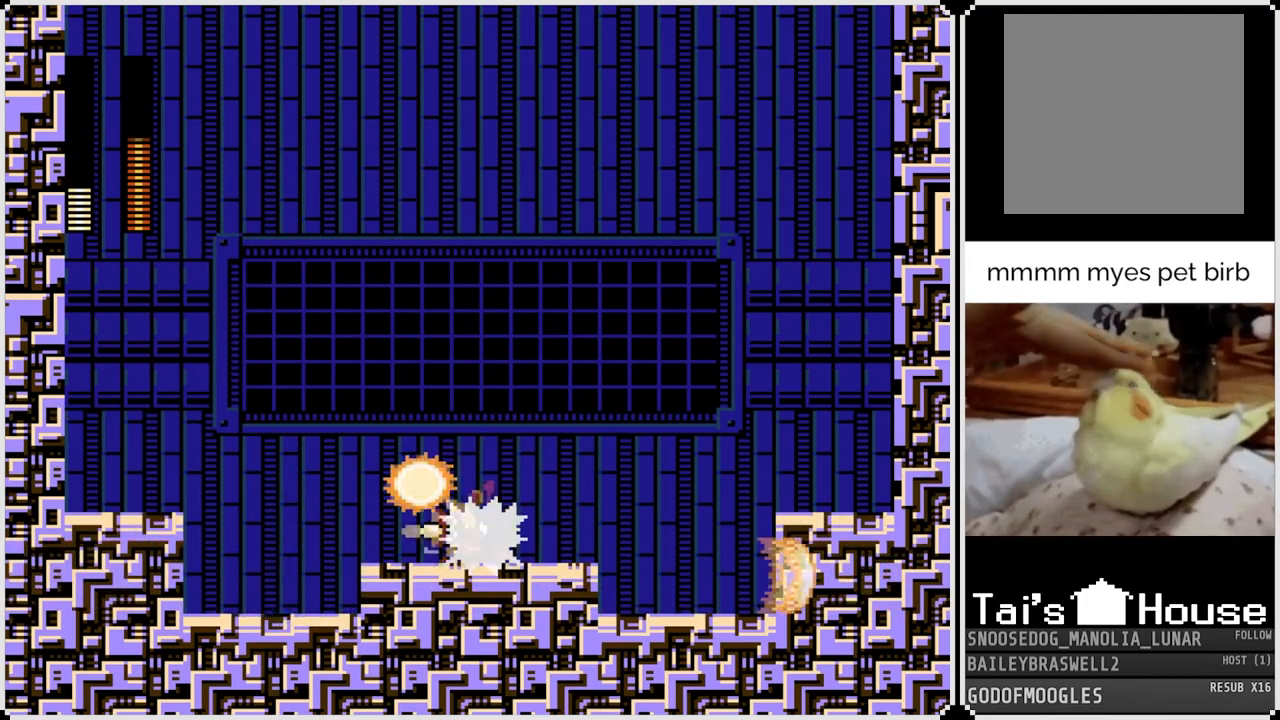
{"buttons": ["SQUARE", "DPAD_RIGHT"], "left_stick": "center", "right_stick": "center", "events": [[33, "SQUARE", "down"], [133, "SQUARE", "up"], [300, "CROSS", "down"], [350, "SQUARE", "down"], [467, "CROSS", "up"]]}
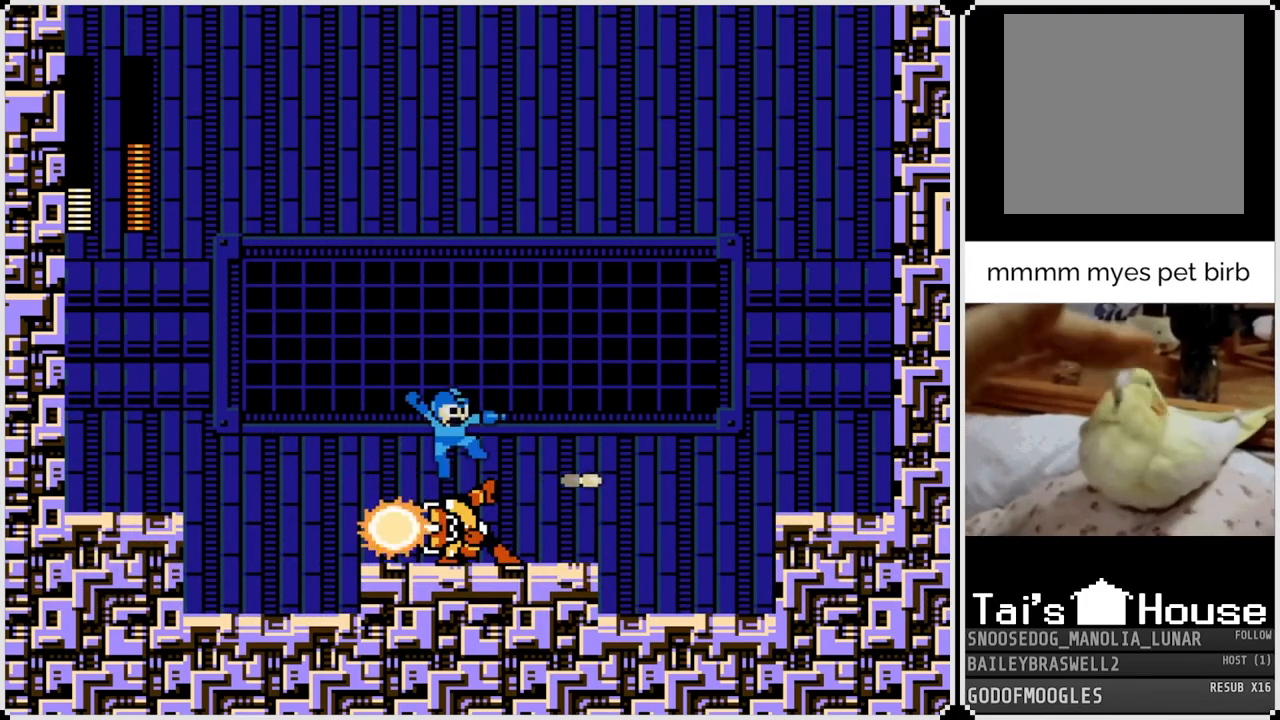
{"buttons": ["SQUARE", "DPAD_LEFT"], "left_stick": "center", "right_stick": "center", "events": [[17, "SQUARE", "up"], [401, "DPAD_LEFT", "down"], [417, "DPAD_RIGHT", "up"], [467, "SQUARE", "down"]]}
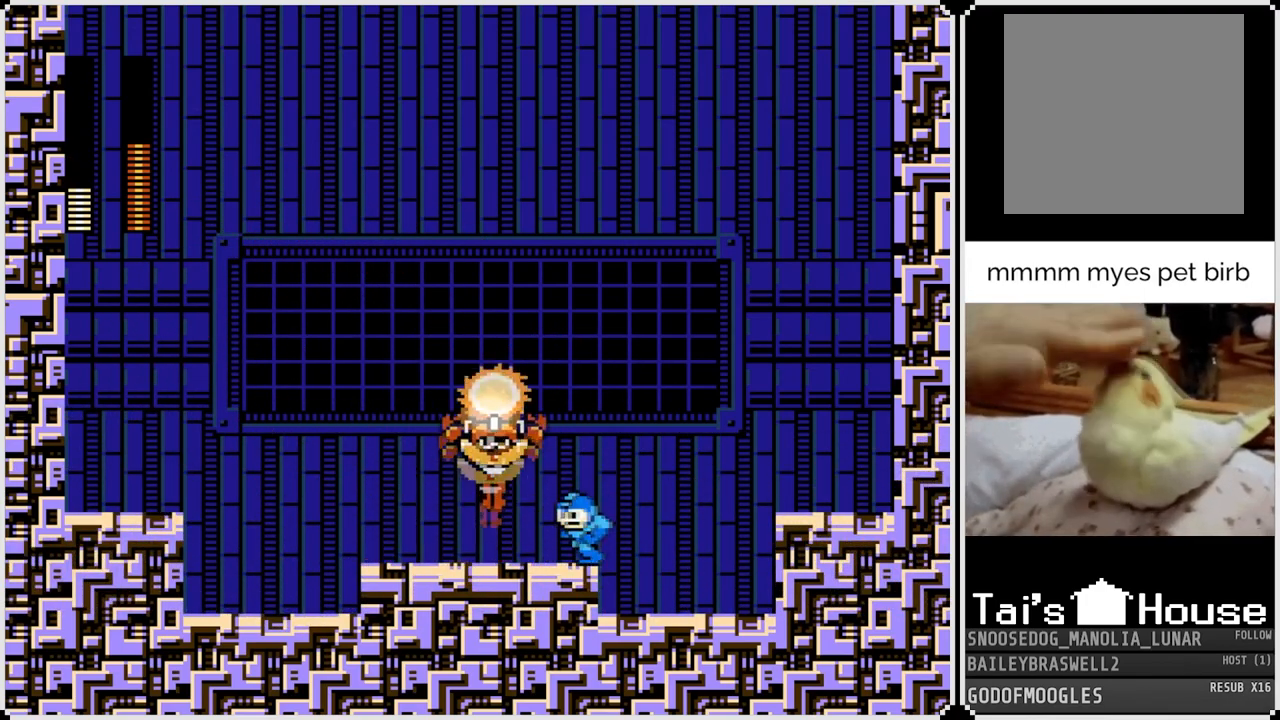
{"buttons": ["DPAD_LEFT"], "left_stick": "center", "right_stick": "center", "events": [[67, "DPAD_LEFT", "up"], [83, "SQUARE", "up"], [200, "DPAD_LEFT", "down"]]}
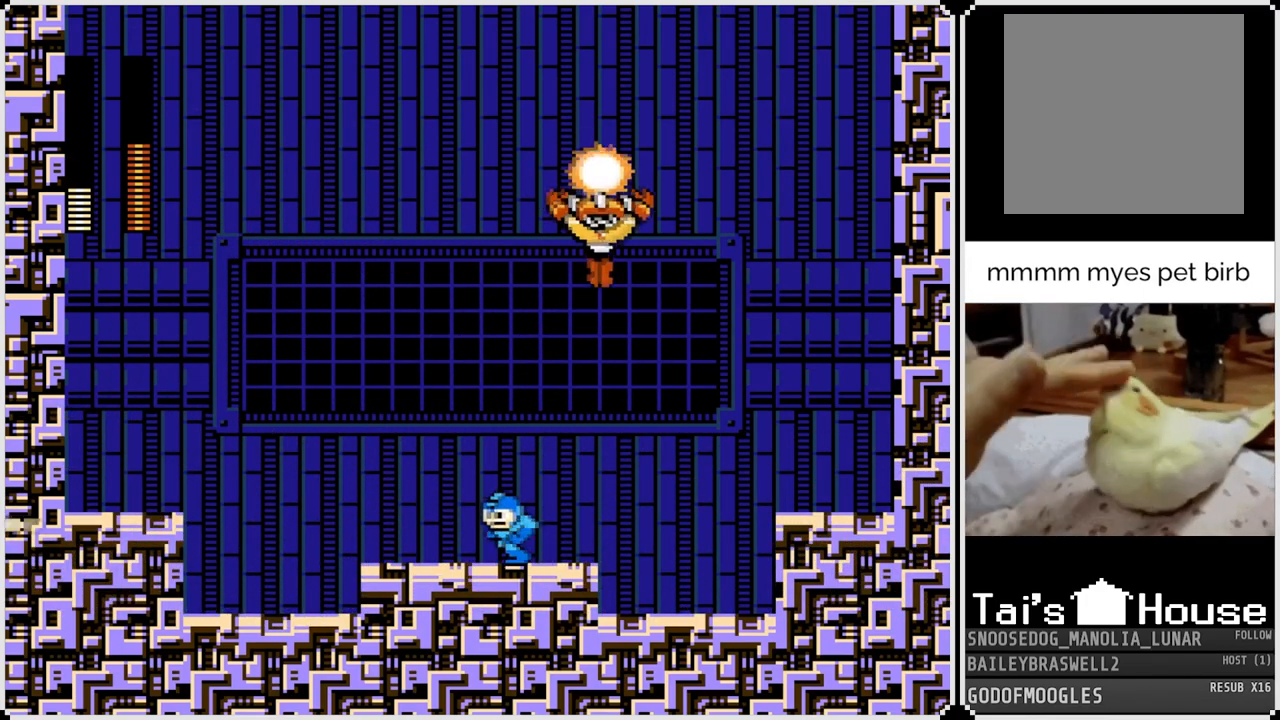
{"buttons": ["DPAD_LEFT"], "left_stick": "center", "right_stick": "center", "events": [[50, "CROSS", "down"], [84, "DPAD_RIGHT", "down"], [100, "DPAD_LEFT", "up"], [117, "SQUARE", "down"], [234, "DPAD_LEFT", "down"], [234, "DPAD_RIGHT", "up"], [301, "SQUARE", "up"], [317, "CROSS", "up"]]}
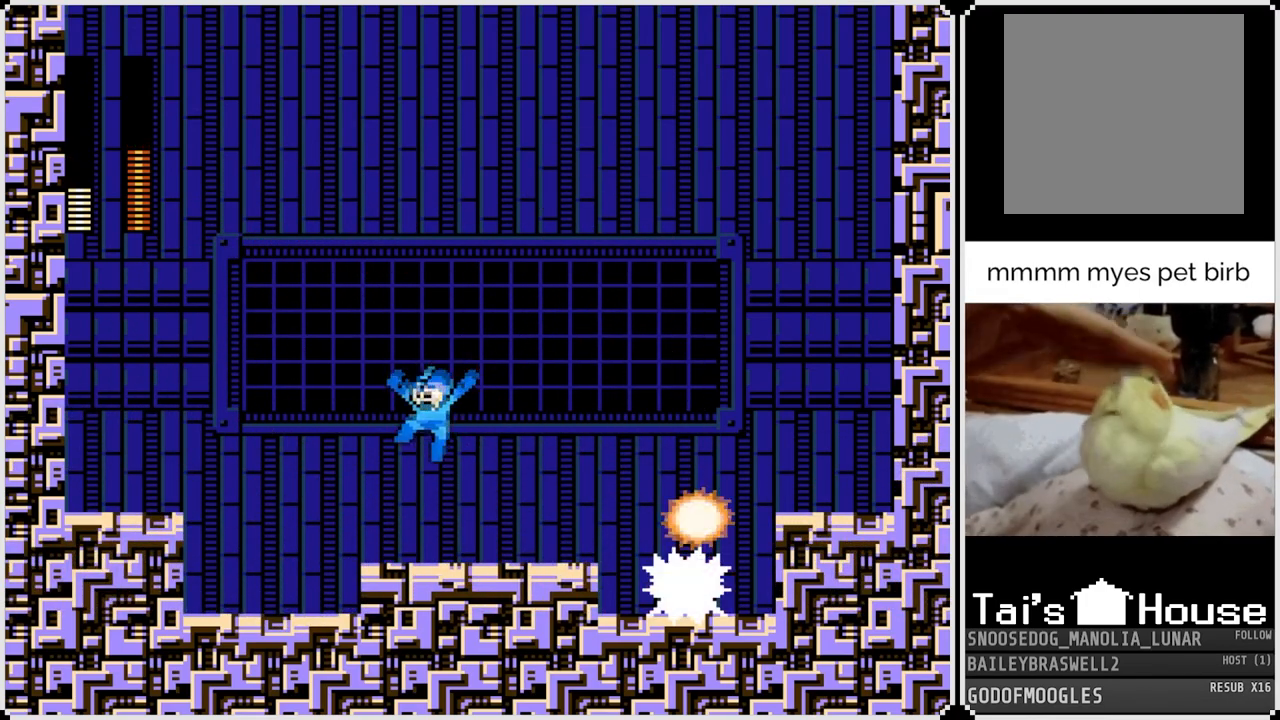
{"buttons": [], "left_stick": "center", "right_stick": "center", "events": [[100, "DPAD_LEFT", "up"], [317, "DPAD_RIGHT", "down"], [484, "DPAD_RIGHT", "up"]]}
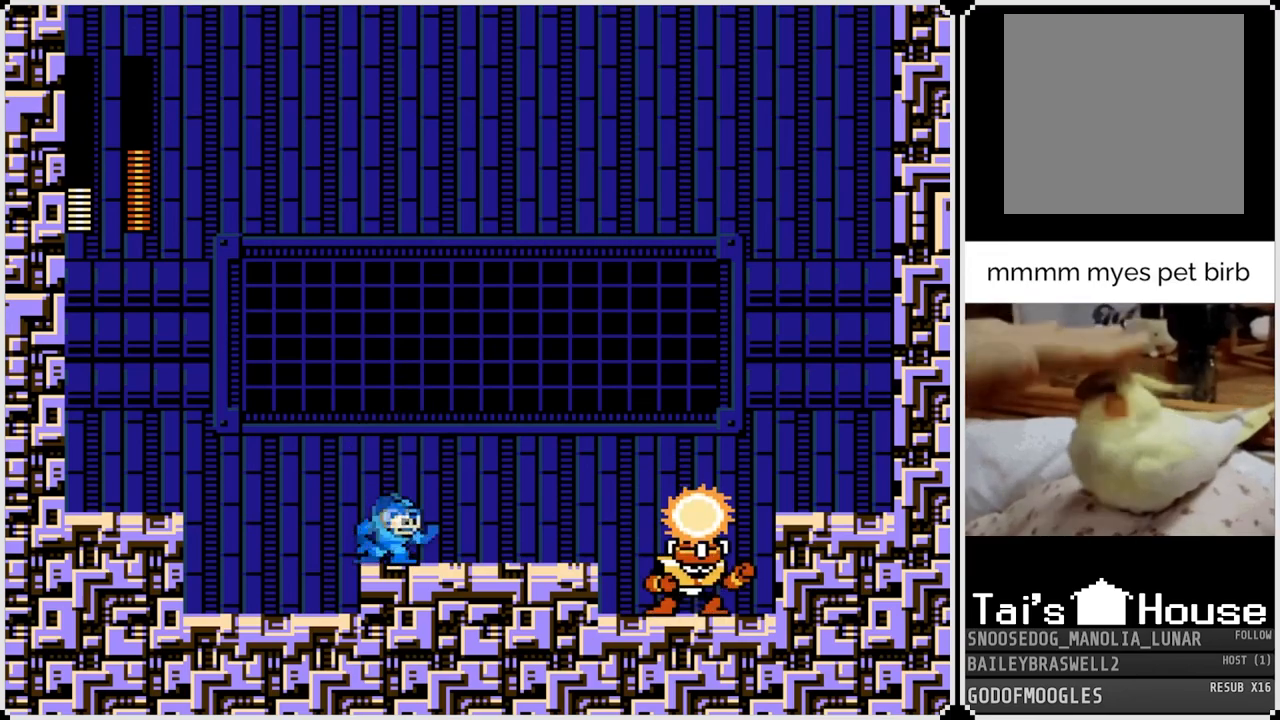
{"buttons": [], "left_stick": "center", "right_stick": "center", "events": [[50, "CROSS", "down"], [100, "SQUARE", "down"], [150, "CROSS", "up"], [200, "SQUARE", "up"]]}
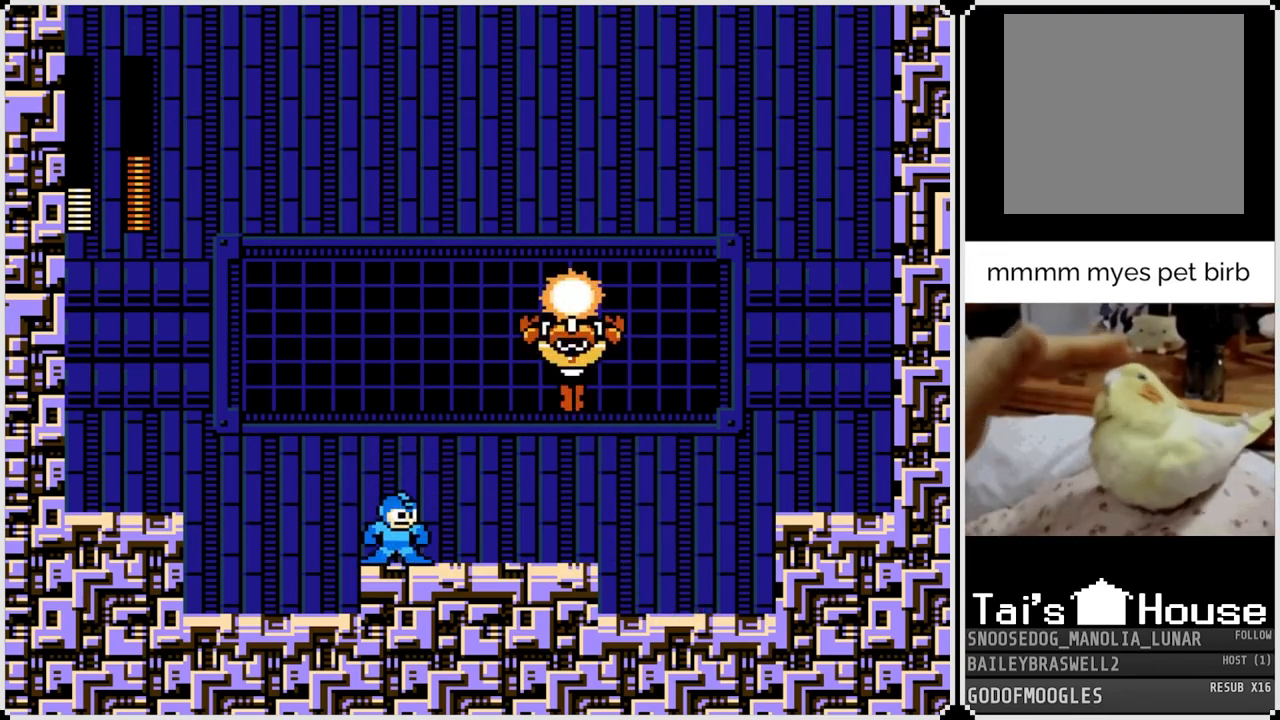
{"buttons": ["CROSS", "DPAD_RIGHT"], "left_stick": "center", "right_stick": "center", "events": [[16, "CROSS", "down"], [67, "DPAD_RIGHT", "down"], [100, "CROSS", "up"], [467, "CROSS", "down"]]}
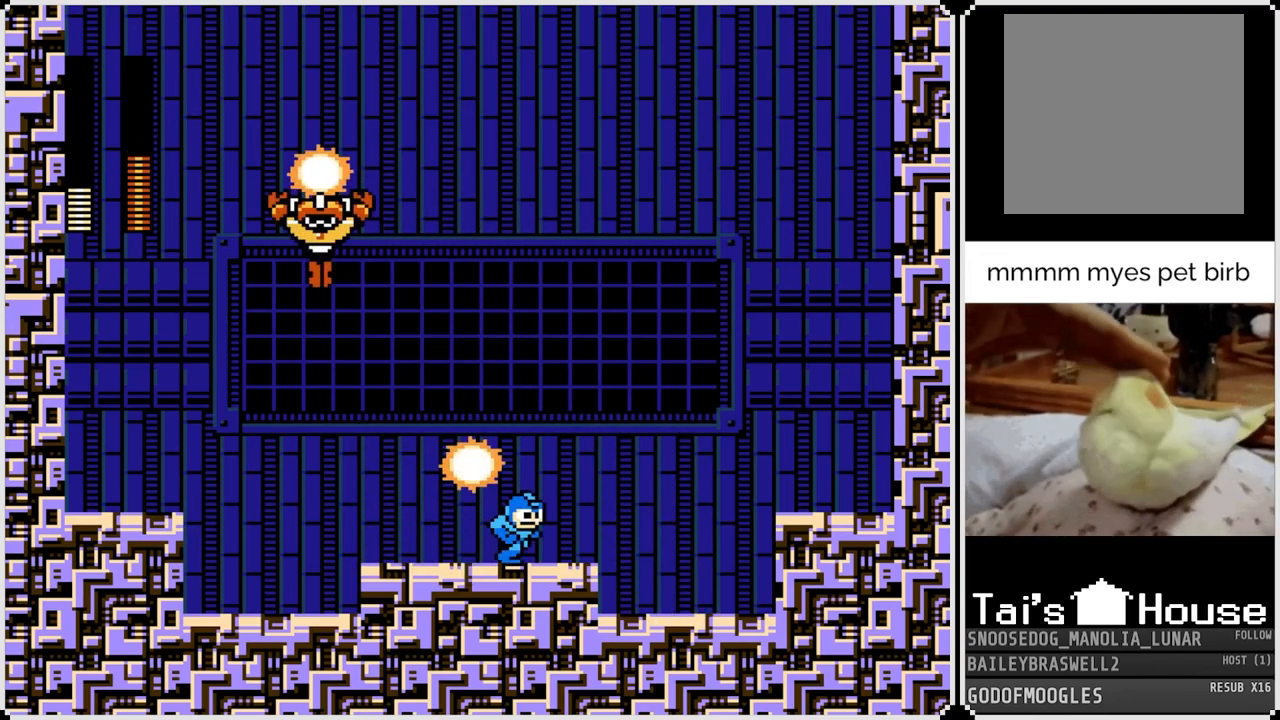
{"buttons": ["SQUARE"], "left_stick": "center", "right_stick": "center", "events": [[84, "SQUARE", "down"], [200, "DPAD_LEFT", "down"], [217, "DPAD_RIGHT", "up"], [384, "CROSS", "up"], [384, "SQUARE", "up"], [451, "DPAD_LEFT", "up"], [501, "SQUARE", "down"]]}
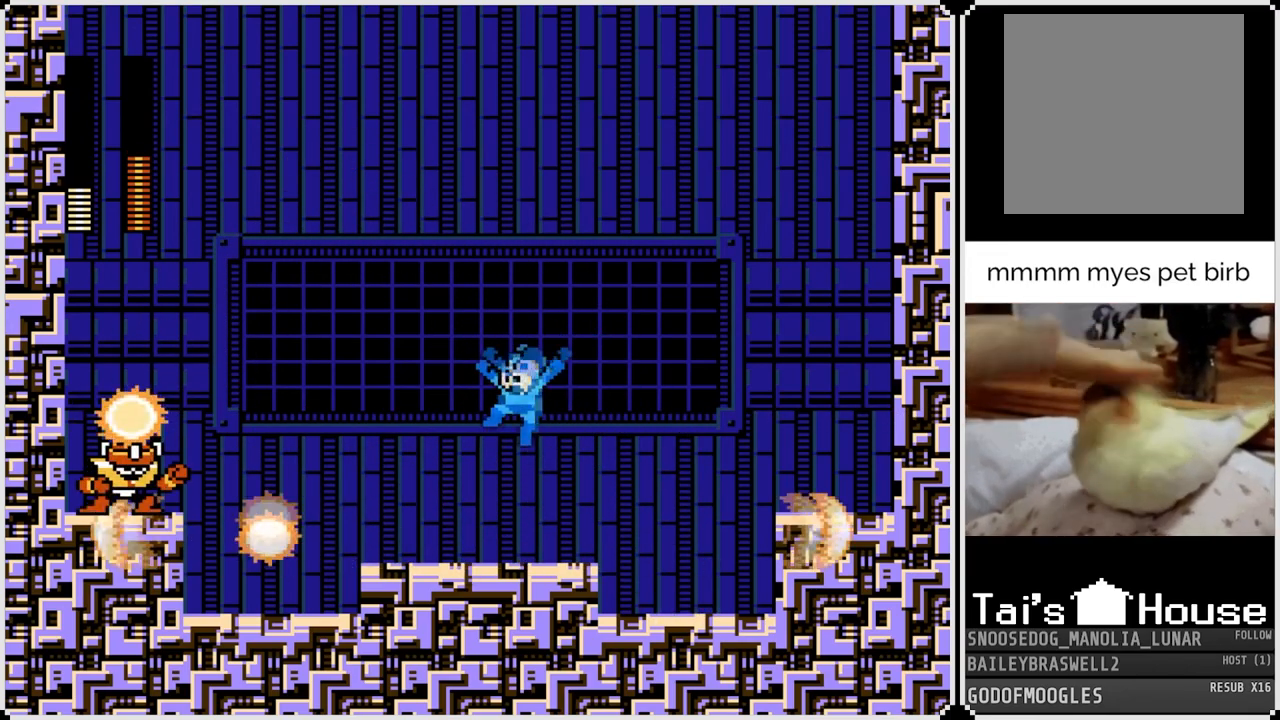
{"buttons": ["DPAD_LEFT"], "left_stick": "center", "right_stick": "center", "events": [[67, "DPAD_RIGHT", "down"], [133, "SQUARE", "up"], [250, "CROSS", "down"], [300, "SQUARE", "down"], [400, "SQUARE", "up"], [467, "DPAD_LEFT", "down"], [467, "DPAD_RIGHT", "up"], [484, "CROSS", "up"]]}
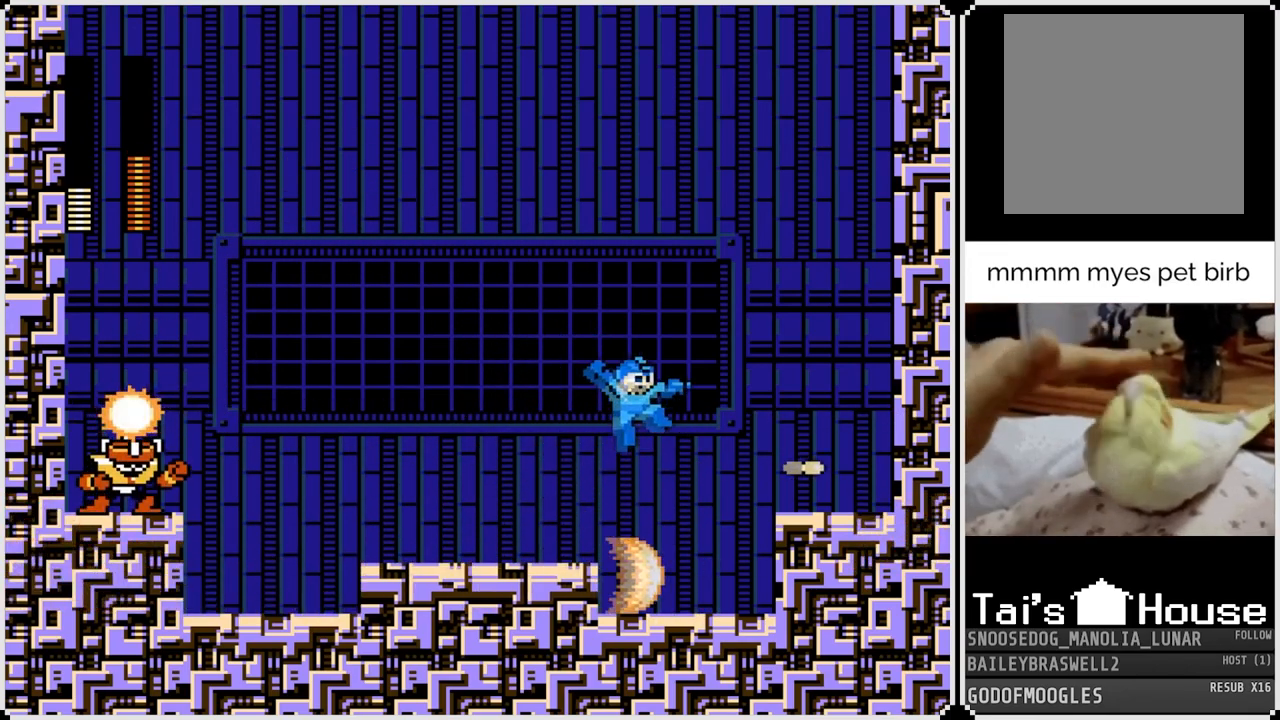
{"buttons": ["CROSS", "SQUARE", "DPAD_LEFT"], "left_stick": "center", "right_stick": "center", "events": [[167, "SQUARE", "down"], [317, "SQUARE", "up"], [384, "CROSS", "down"], [451, "SQUARE", "down"]]}
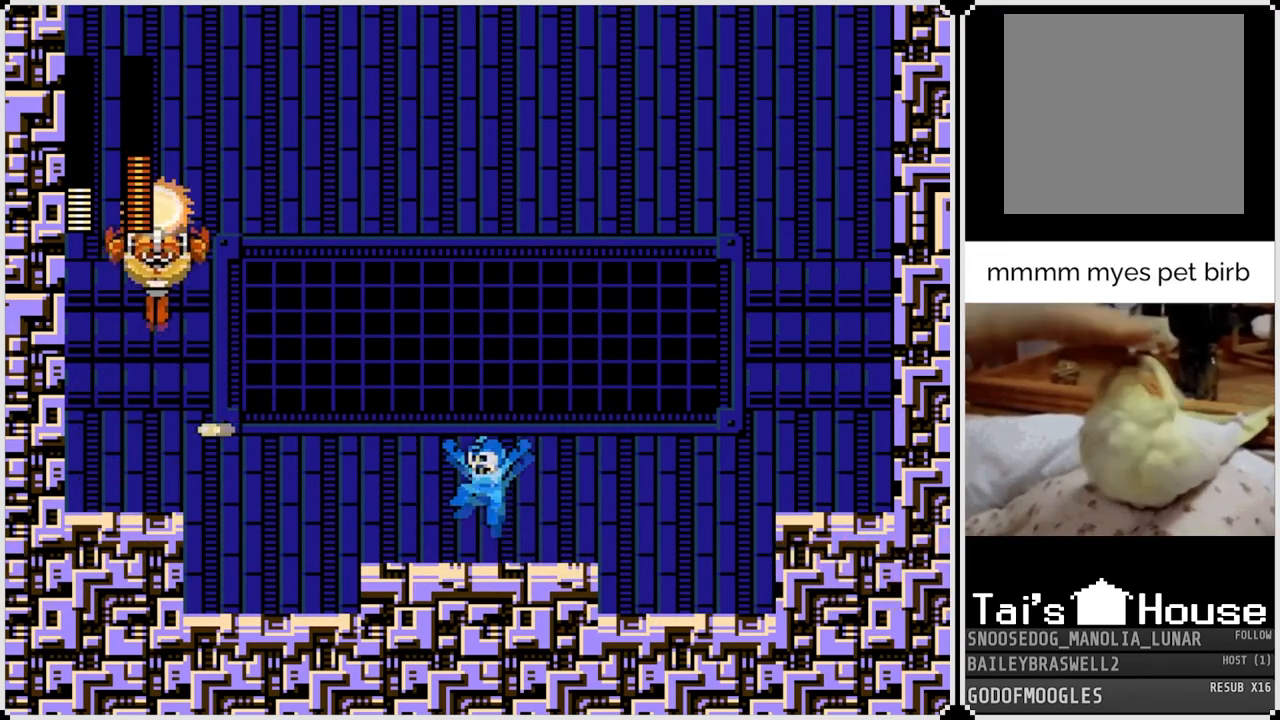
{"buttons": ["SQUARE", "DPAD_LEFT"], "left_stick": "center", "right_stick": "center", "events": [[16, "CROSS", "up"], [33, "SQUARE", "up"], [100, "DPAD_DOWN", "down"], [100, "DPAD_LEFT", "up"], [100, "DPAD_RIGHT", "down"], [133, "DPAD_DOWN", "up"], [400, "DPAD_LEFT", "down"], [400, "DPAD_RIGHT", "up"], [434, "CROSS", "down"], [450, "SQUARE", "down"], [500, "CROSS", "up"]]}
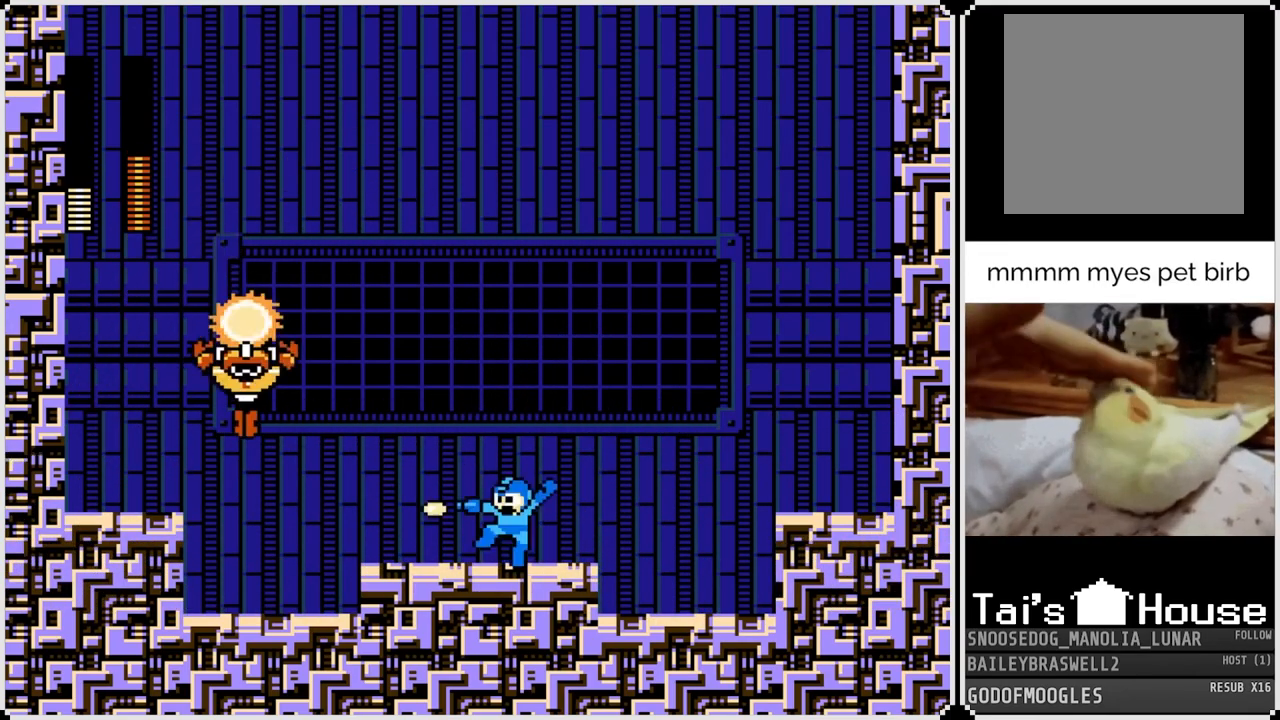
{"buttons": [], "left_stick": "center", "right_stick": "center", "events": [[50, "DPAD_LEFT", "up"], [50, "DPAD_RIGHT", "down"], [50, "SQUARE", "up"], [434, "DPAD_RIGHT", "up"]]}
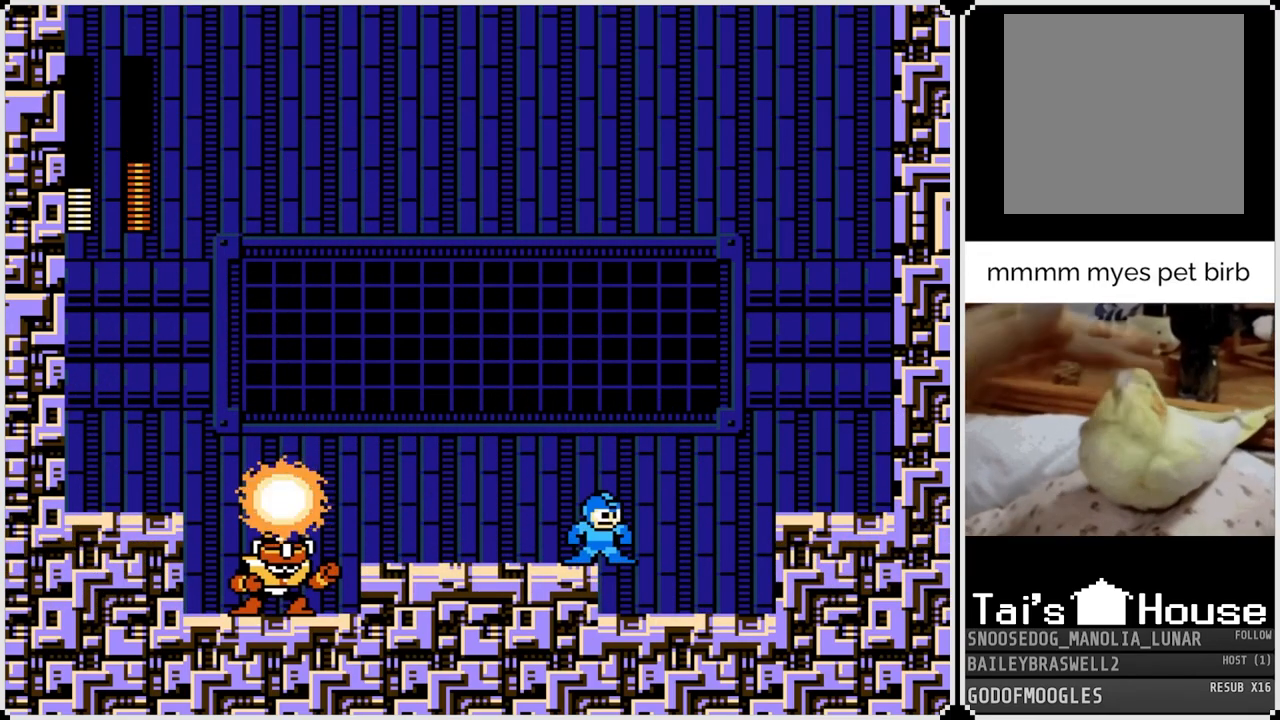
{"buttons": ["CROSS", "SQUARE", "DPAD_LEFT"], "left_stick": "center", "right_stick": "center", "events": [[67, "DPAD_LEFT", "down"], [217, "DPAD_LEFT", "up"], [450, "CROSS", "down"], [467, "DPAD_LEFT", "down"], [484, "SQUARE", "down"]]}
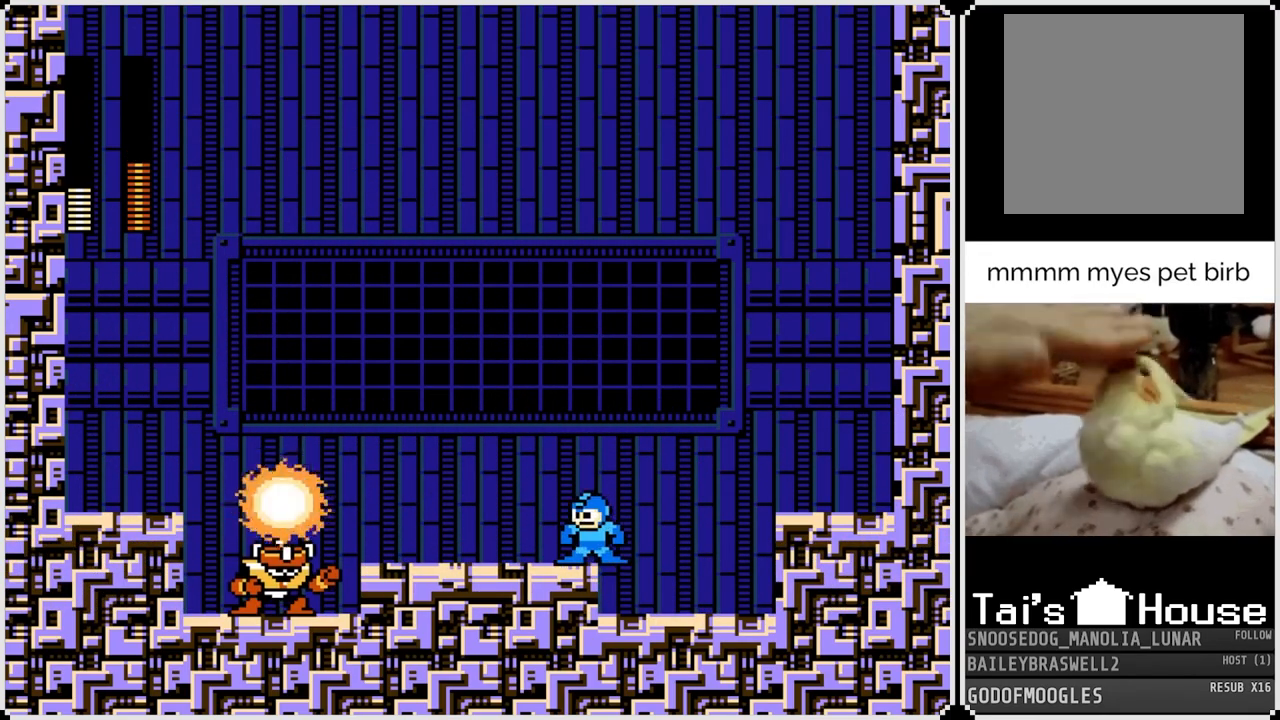
{"buttons": ["DPAD_LEFT"], "left_stick": "center", "right_stick": "center", "events": [[84, "CROSS", "up"], [100, "SQUARE", "up"]]}
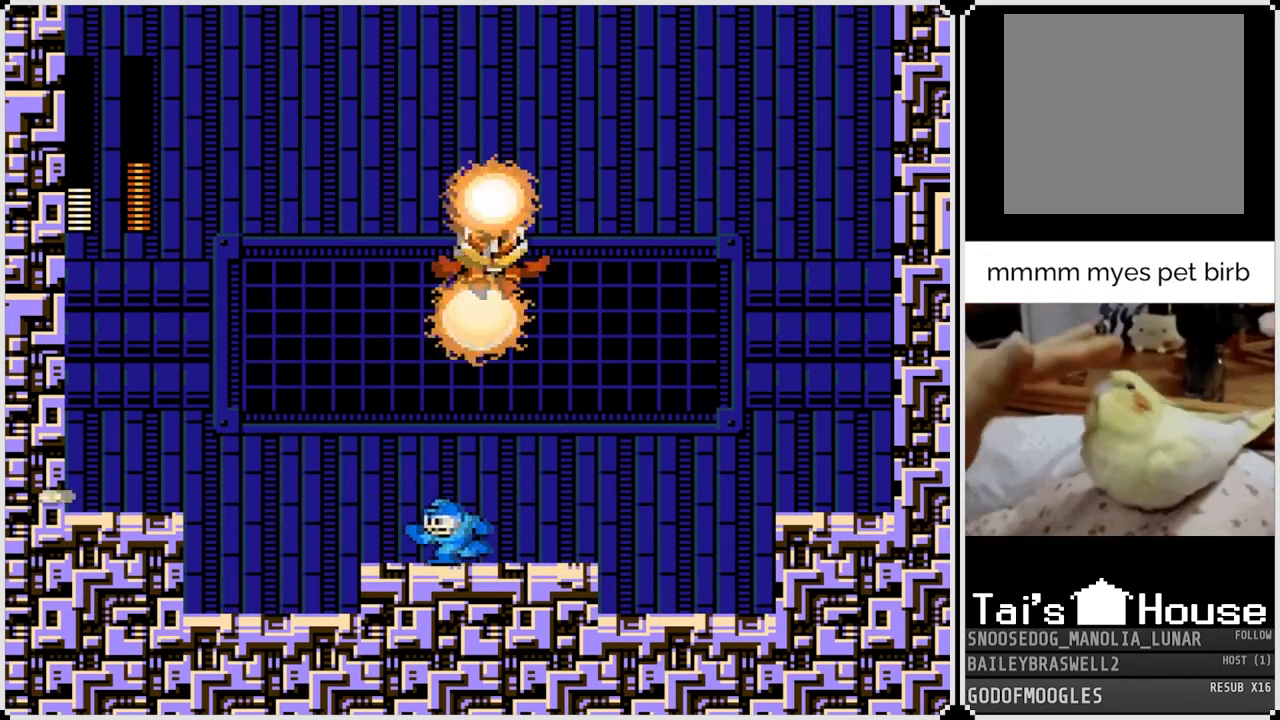
{"buttons": ["DPAD_RIGHT"], "left_stick": "center", "right_stick": "center", "events": [[67, "CROSS", "down"], [117, "DPAD_LEFT", "up"], [117, "DPAD_RIGHT", "down"], [134, "SQUARE", "down"], [267, "DPAD_RIGHT", "up"], [284, "DPAD_LEFT", "down"], [400, "DPAD_LEFT", "up"], [434, "CROSS", "up"], [434, "SQUARE", "up"], [484, "DPAD_RIGHT", "down"]]}
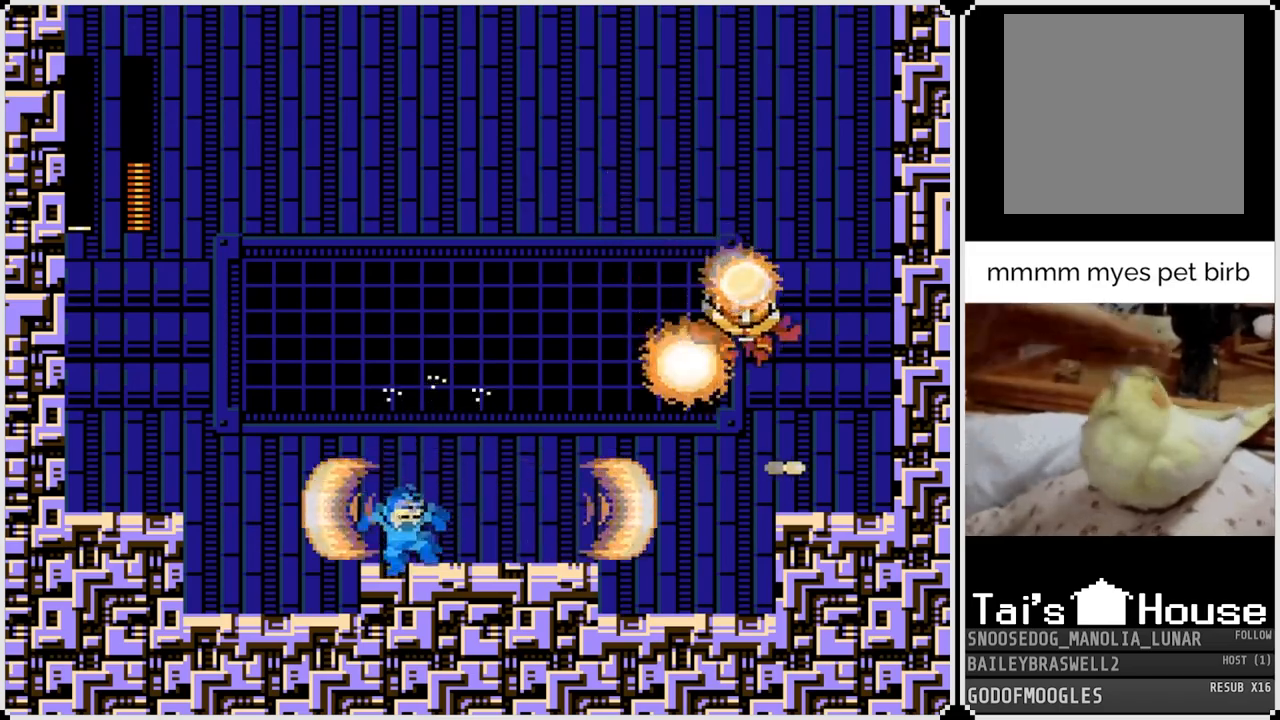
{"buttons": ["DPAD_RIGHT"], "left_stick": "center", "right_stick": "center", "events": [[216, "CROSS", "down"], [233, "SQUARE", "down"], [333, "CROSS", "up"], [350, "SQUARE", "up"], [400, "SQUARE", "down"], [450, "CROSS", "down"], [500, "CROSS", "up"], [500, "SQUARE", "up"]]}
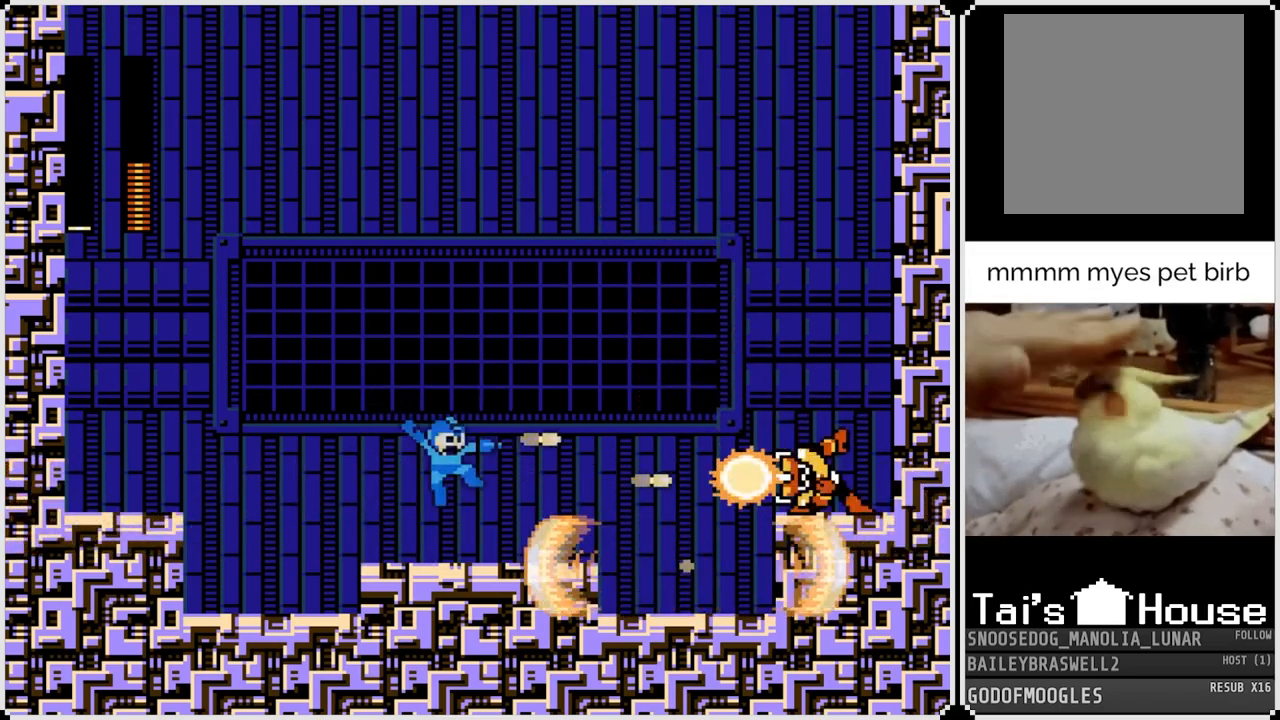
{"buttons": ["DPAD_LEFT"], "left_stick": "center", "right_stick": "center", "events": [[50, "SQUARE", "down"], [134, "SQUARE", "up"], [167, "DPAD_RIGHT", "up"], [267, "CROSS", "down"], [300, "SQUARE", "down"], [401, "CROSS", "up"], [401, "SQUARE", "up"], [417, "DPAD_LEFT", "down"]]}
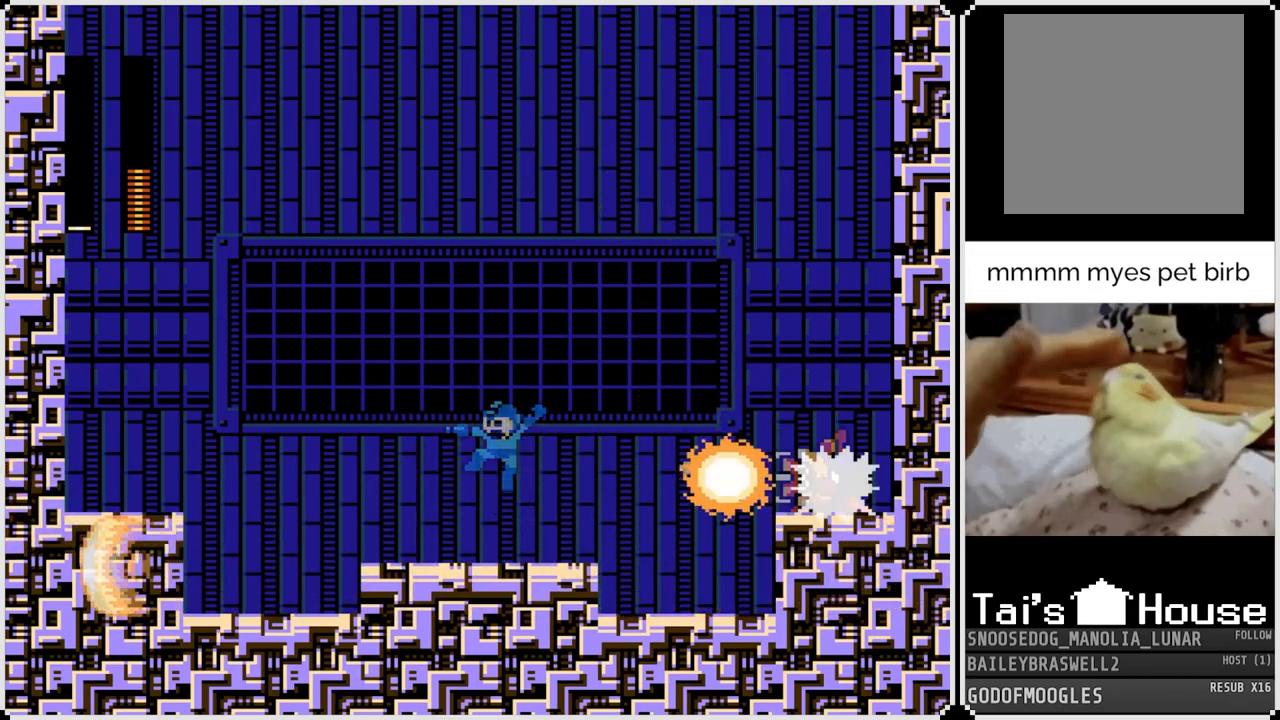
{"buttons": [], "left_stick": "center", "right_stick": "center", "events": [[216, "DPAD_LEFT", "up"], [233, "DPAD_RIGHT", "down"], [367, "DPAD_RIGHT", "up"]]}
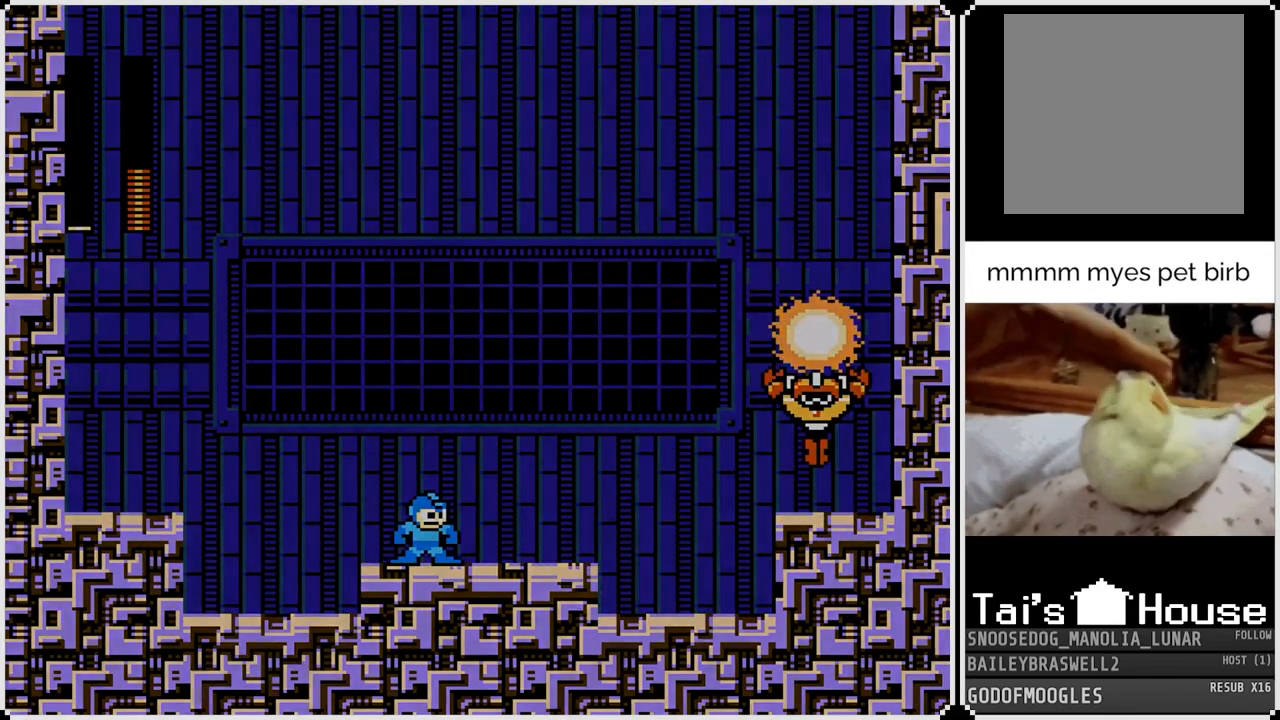
{"buttons": [], "left_stick": "center", "right_stick": "center", "events": []}
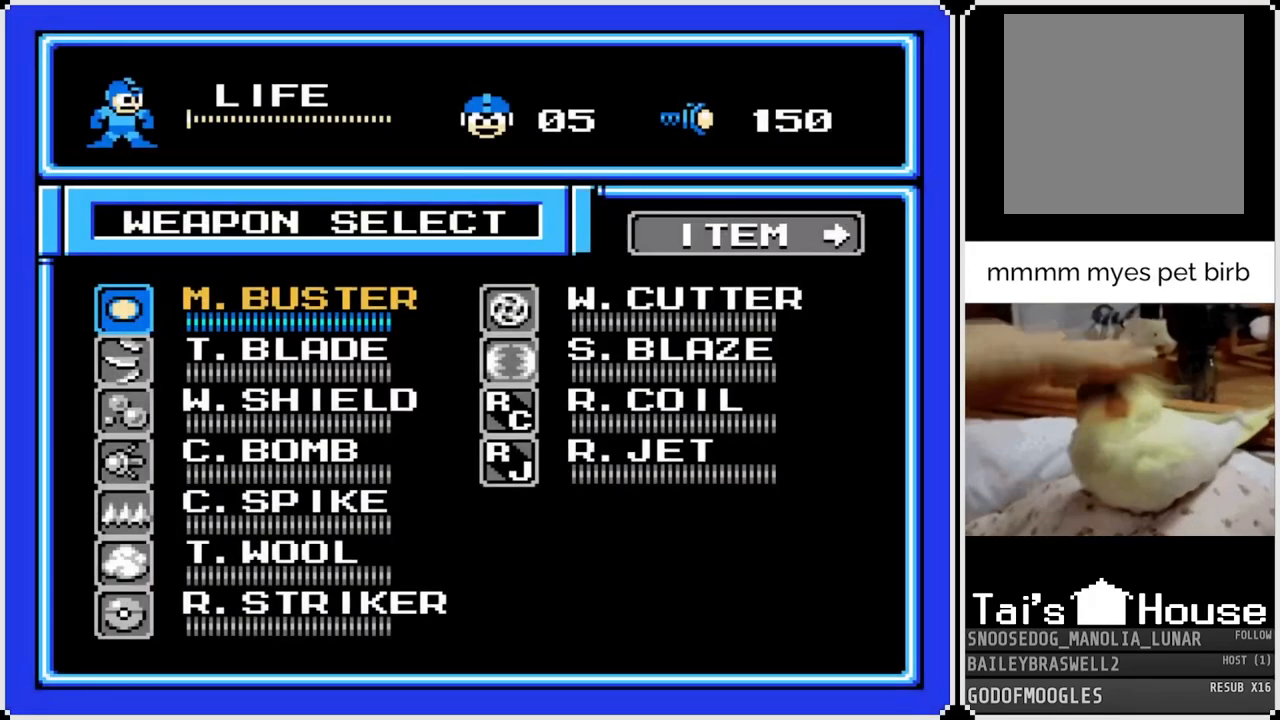
{"buttons": [], "left_stick": "center", "right_stick": "center", "events": [[83, "DPAD_DOWN", "down"], [200, "DPAD_DOWN", "up"]]}
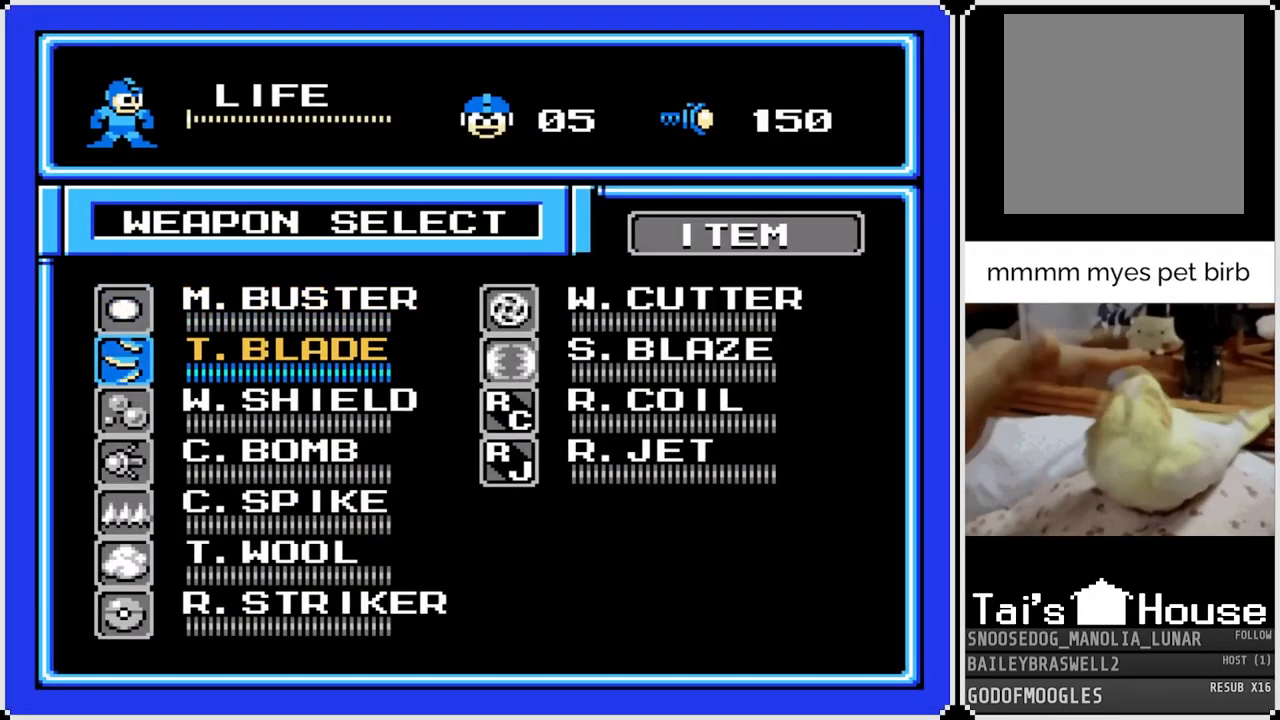
{"buttons": ["CIRCLE"], "left_stick": "center", "right_stick": "center", "events": [[17, "DPAD_RIGHT", "down"], [33, "DPAD_UP", "down"], [150, "DPAD_RIGHT", "up"], [150, "DPAD_UP", "up"], [467, "CIRCLE", "down"]]}
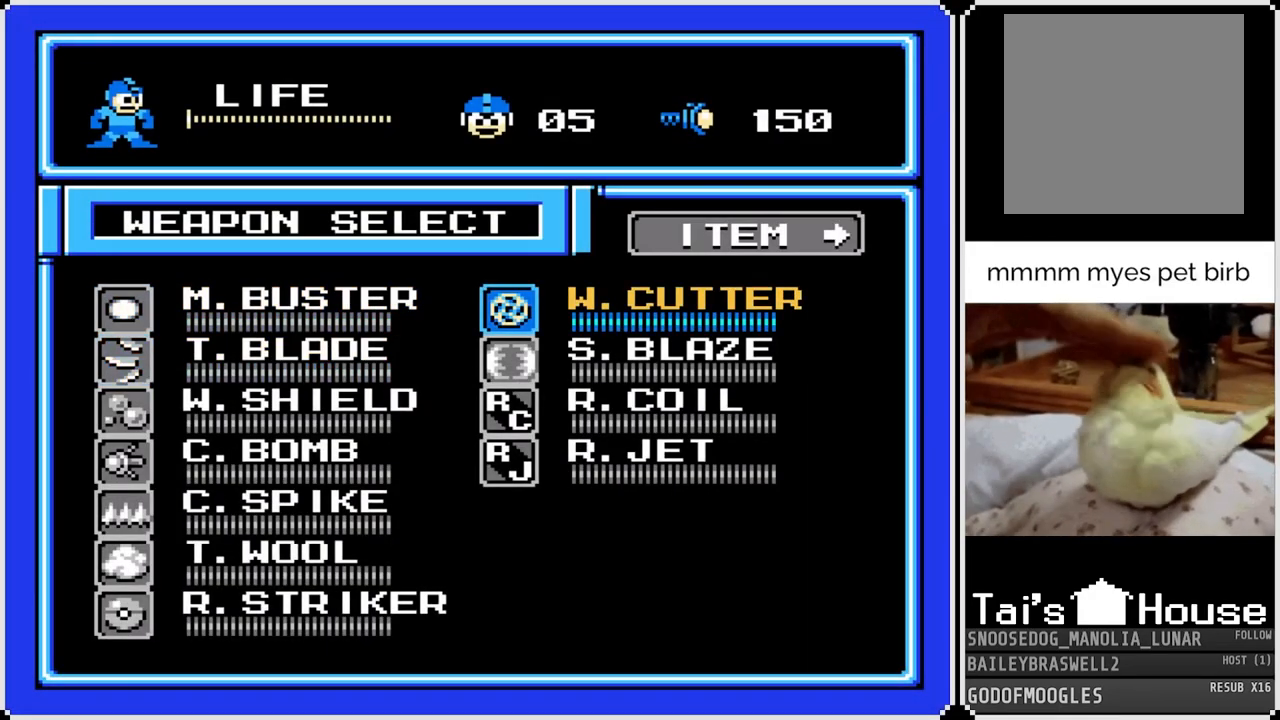
{"buttons": [], "left_stick": "center", "right_stick": "center", "events": [[83, "CIRCLE", "up"]]}